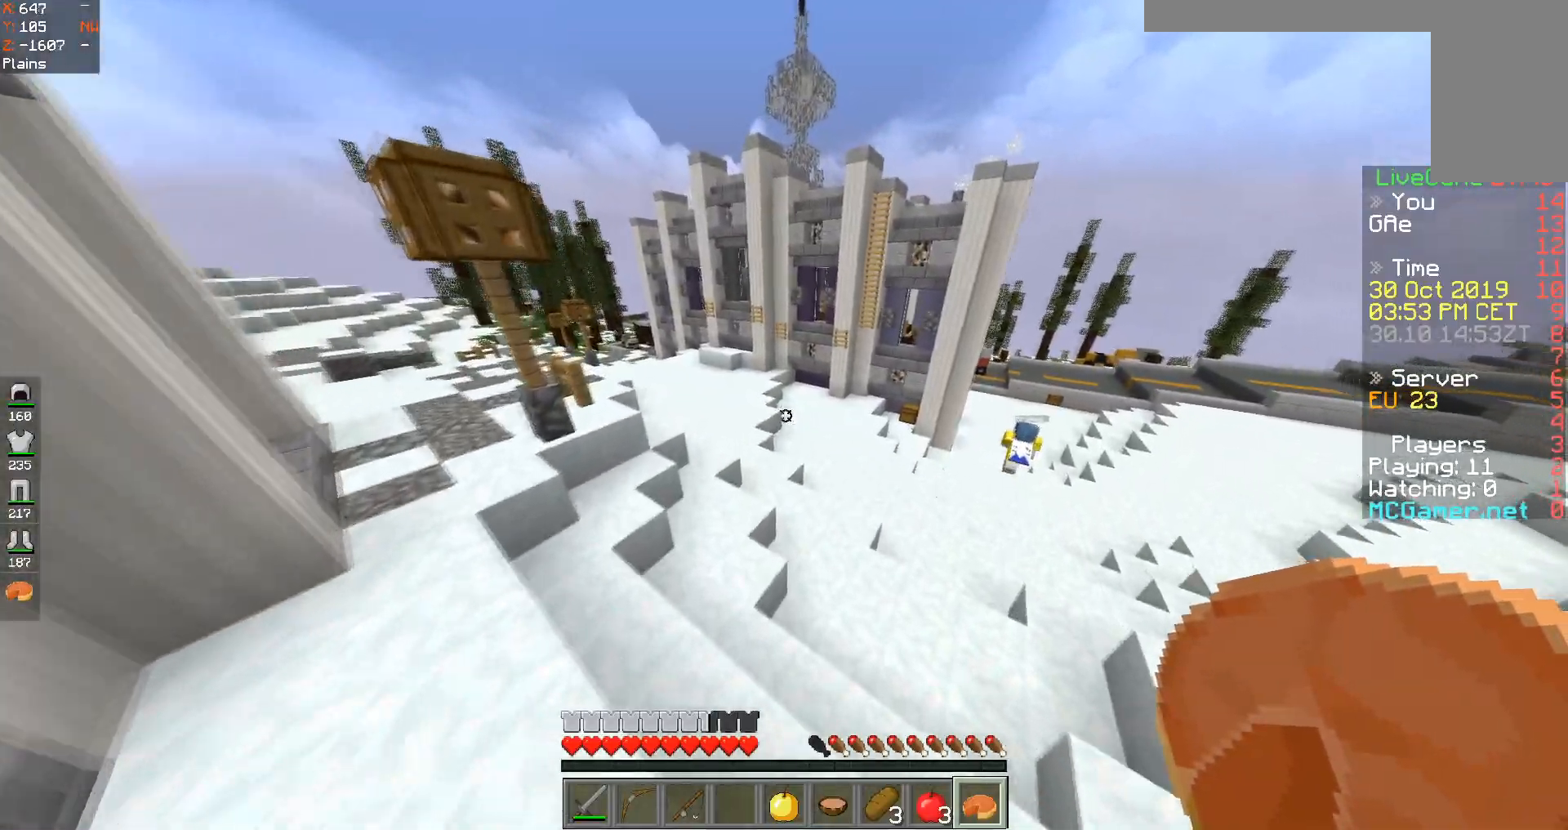
Gameplay with keyboard; each line is a JSON object with the keys held at the frame after it. "events" lists presses ("down") and releases ("up") of "a", "d", "s", "space" and "w" between this image and that frame as [ms after this image, input, new state], when the widget could be followed in between. No other keys are recorded. Mouse input is not recorded.
{"keys": ["w"], "events": [[100, "a", "up"]]}
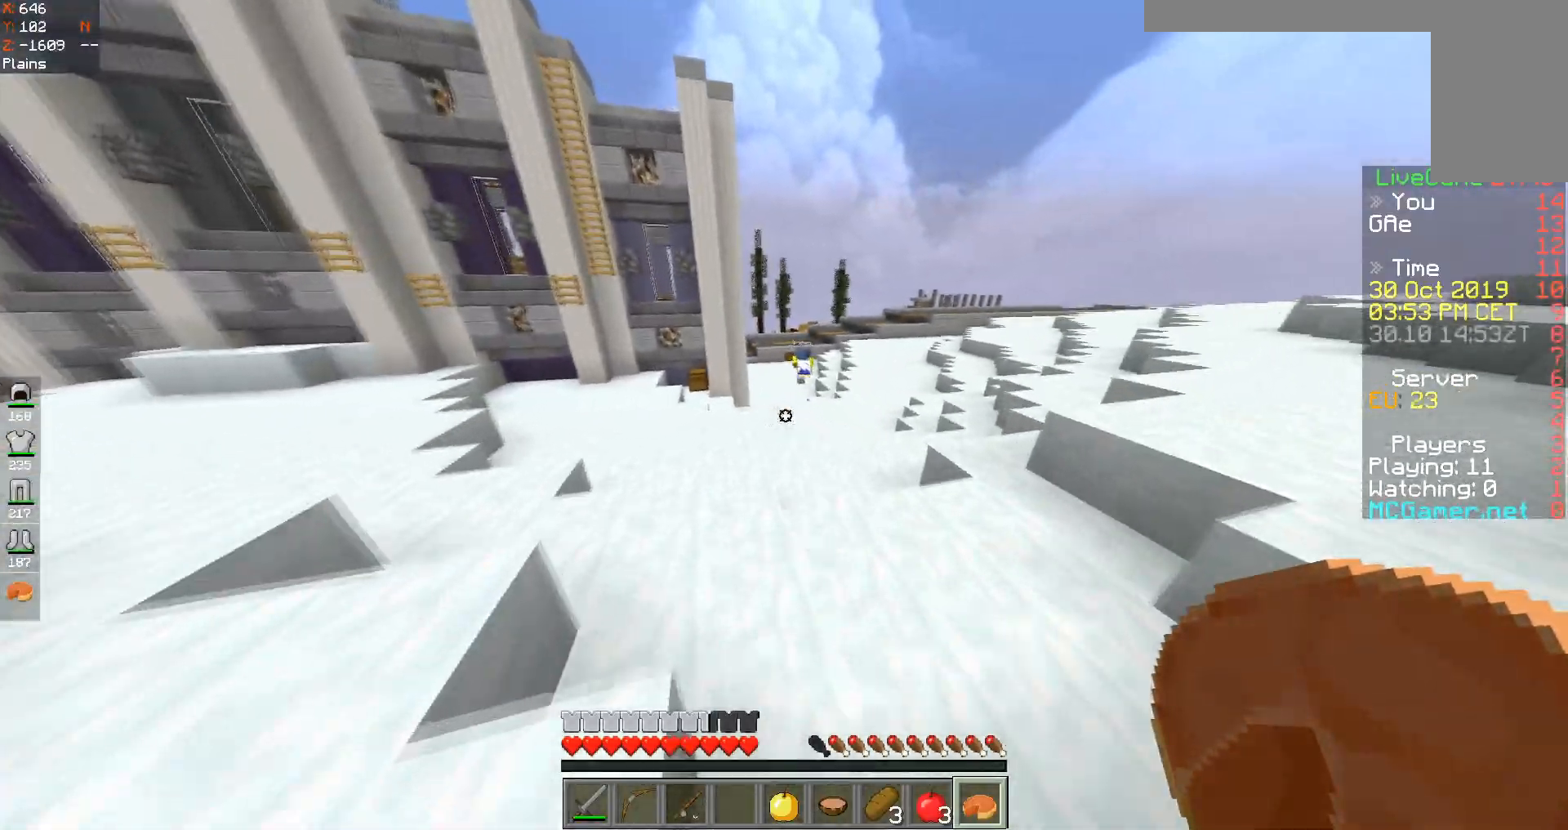
{"keys": ["space", "w"], "events": [[50, "space", "down"]]}
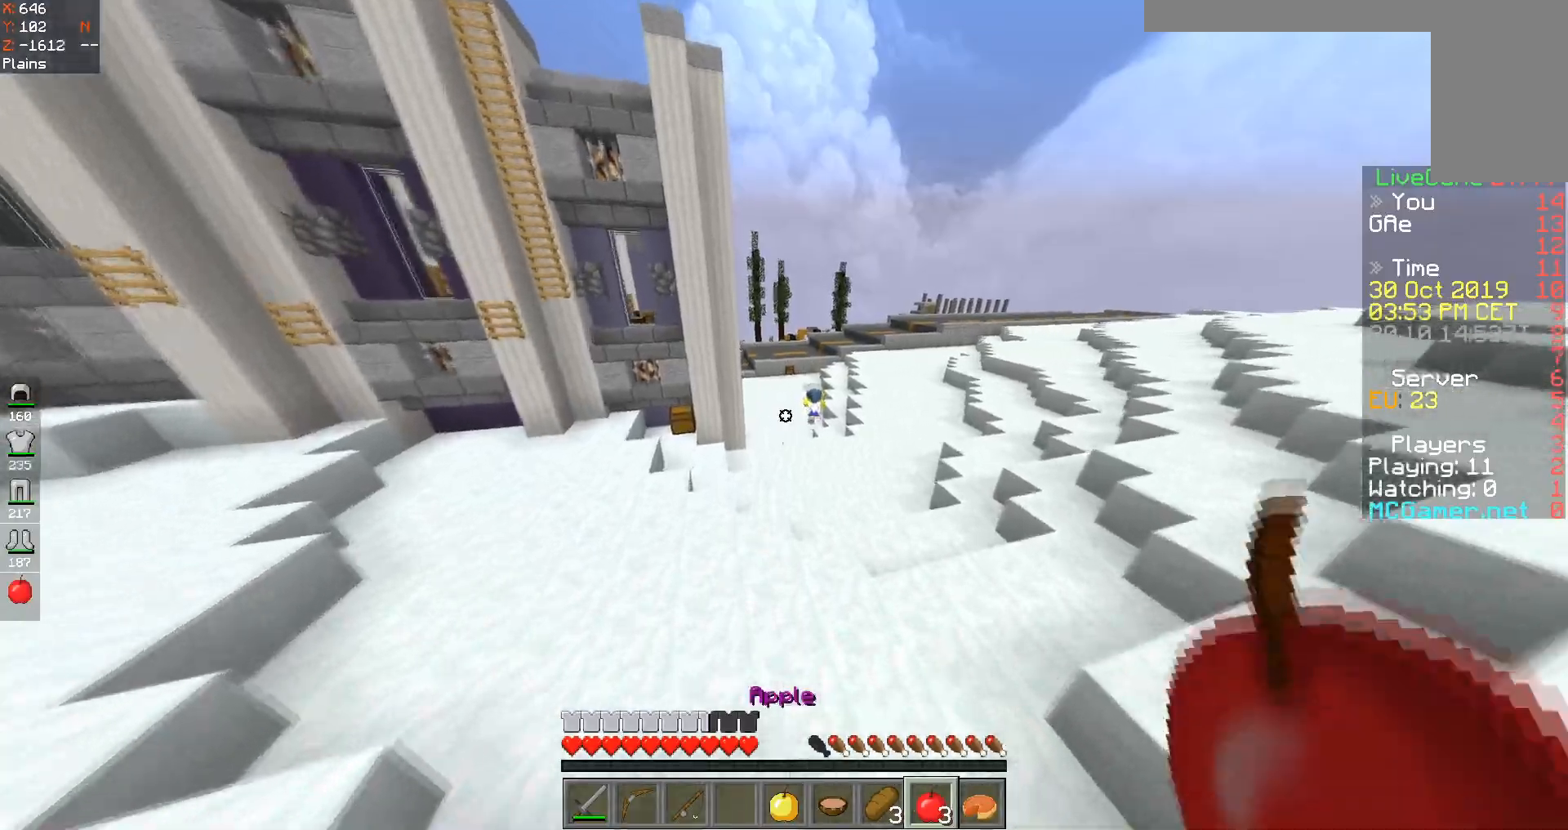
{"keys": ["space", "w"], "events": []}
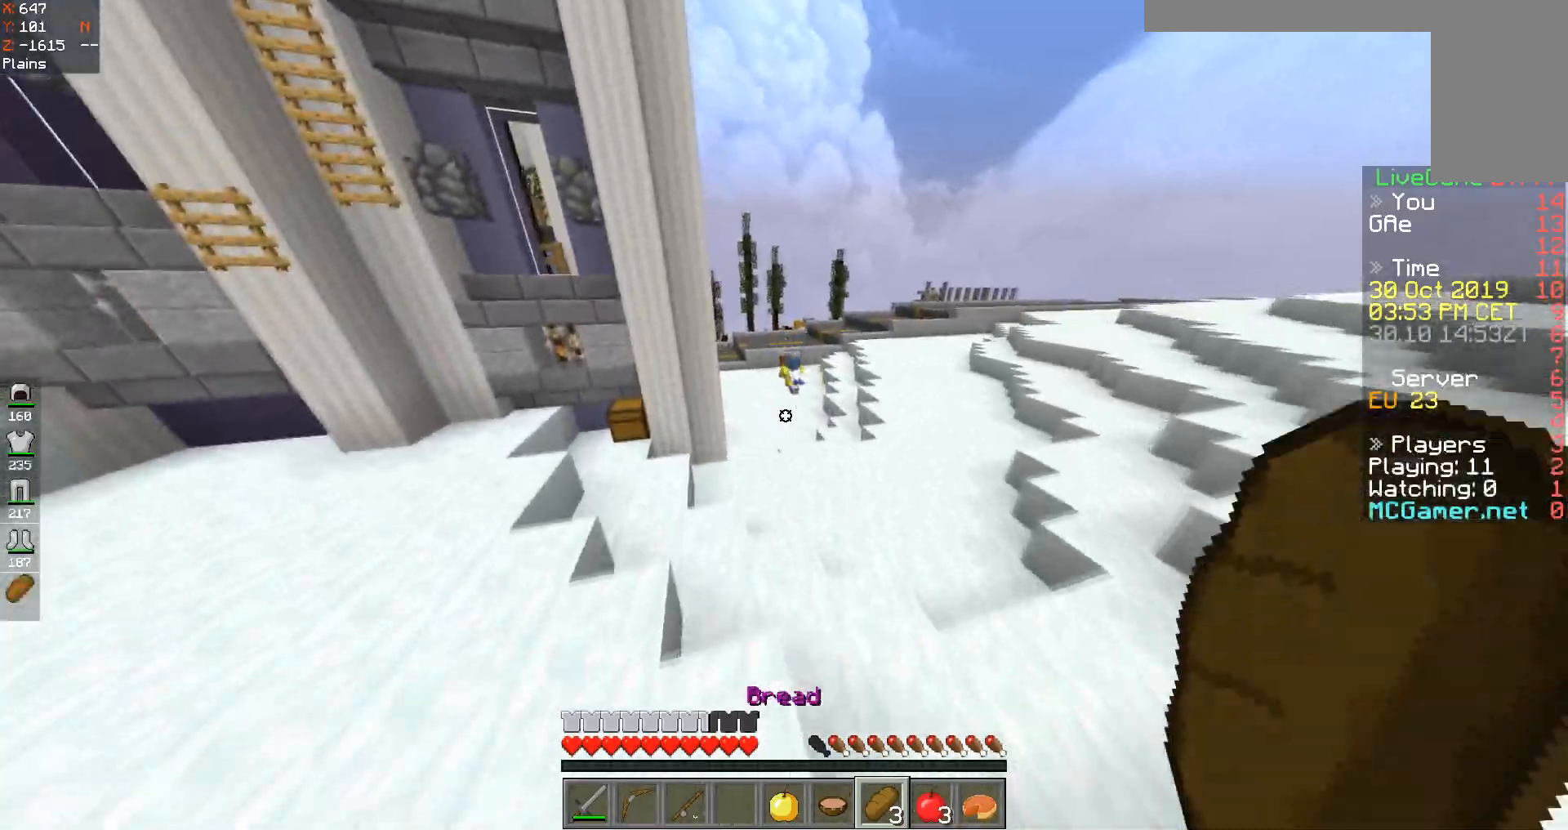
{"keys": ["space", "w"], "events": []}
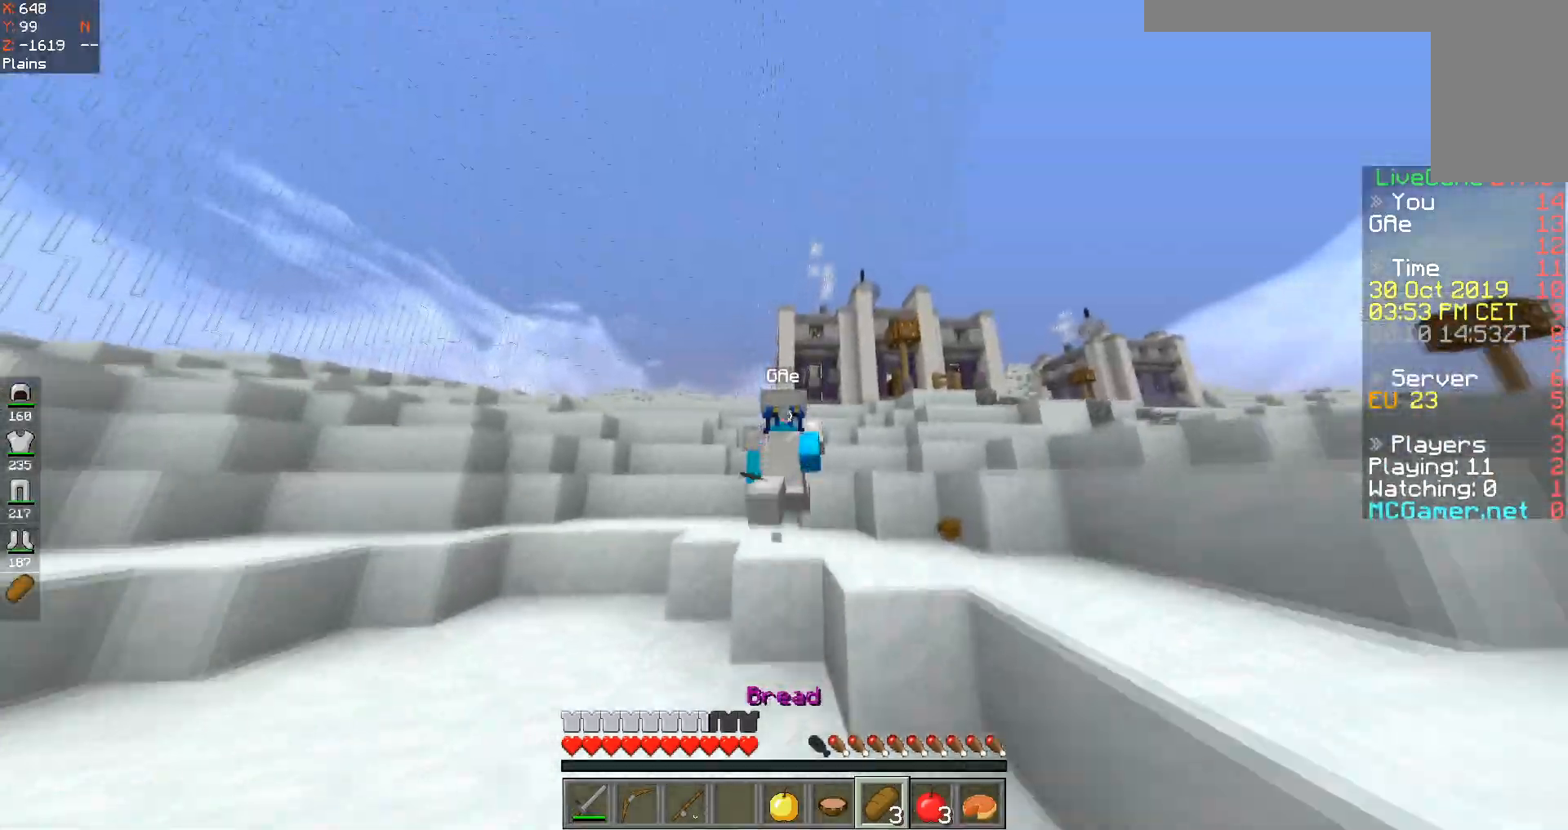
{"keys": ["space", "w"], "events": []}
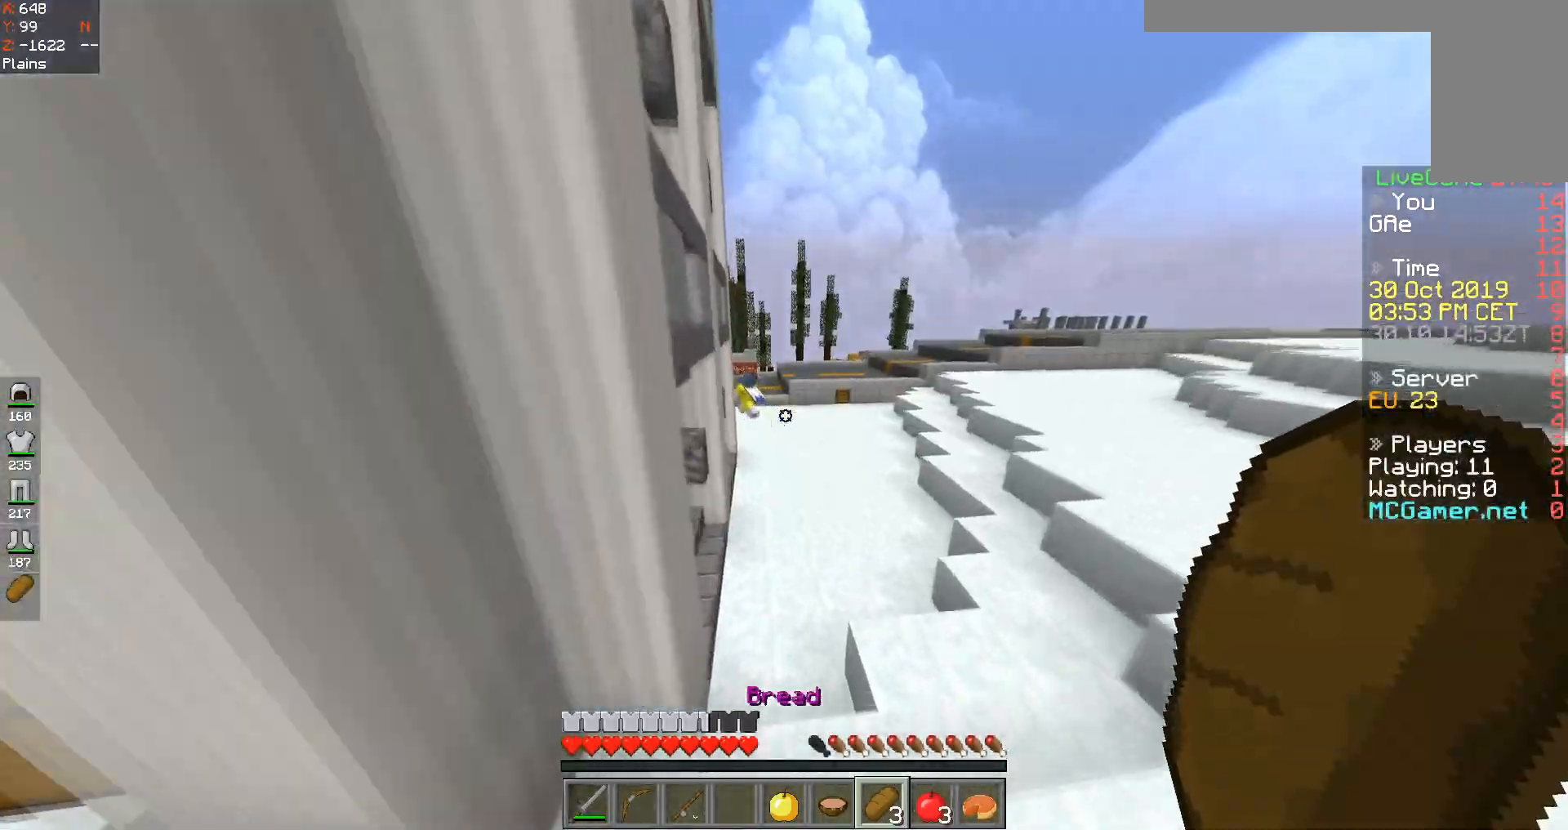
{"keys": ["space", "w"], "events": []}
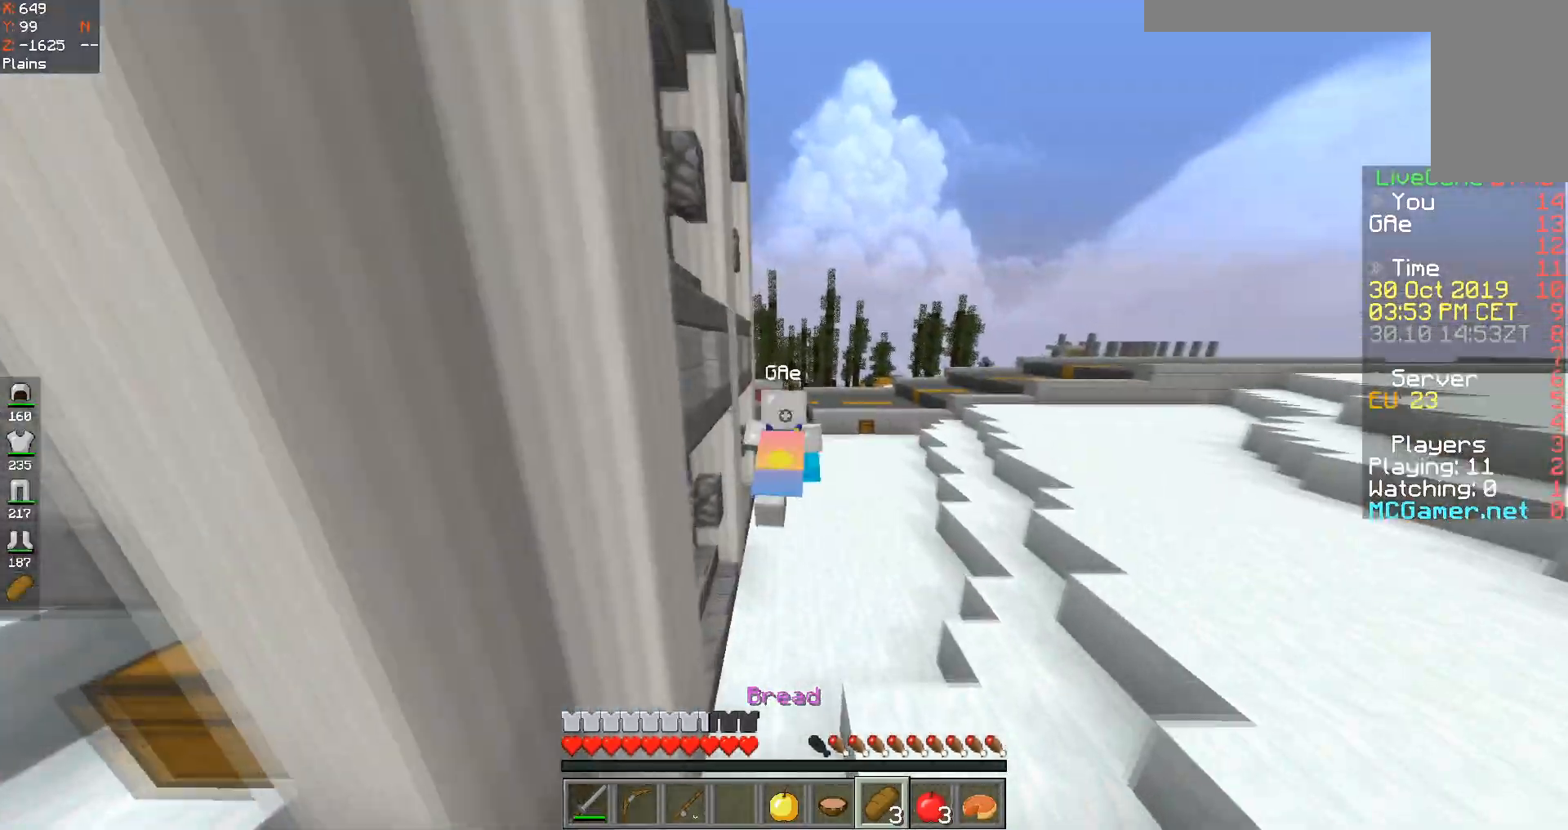
{"keys": ["space", "w"], "events": []}
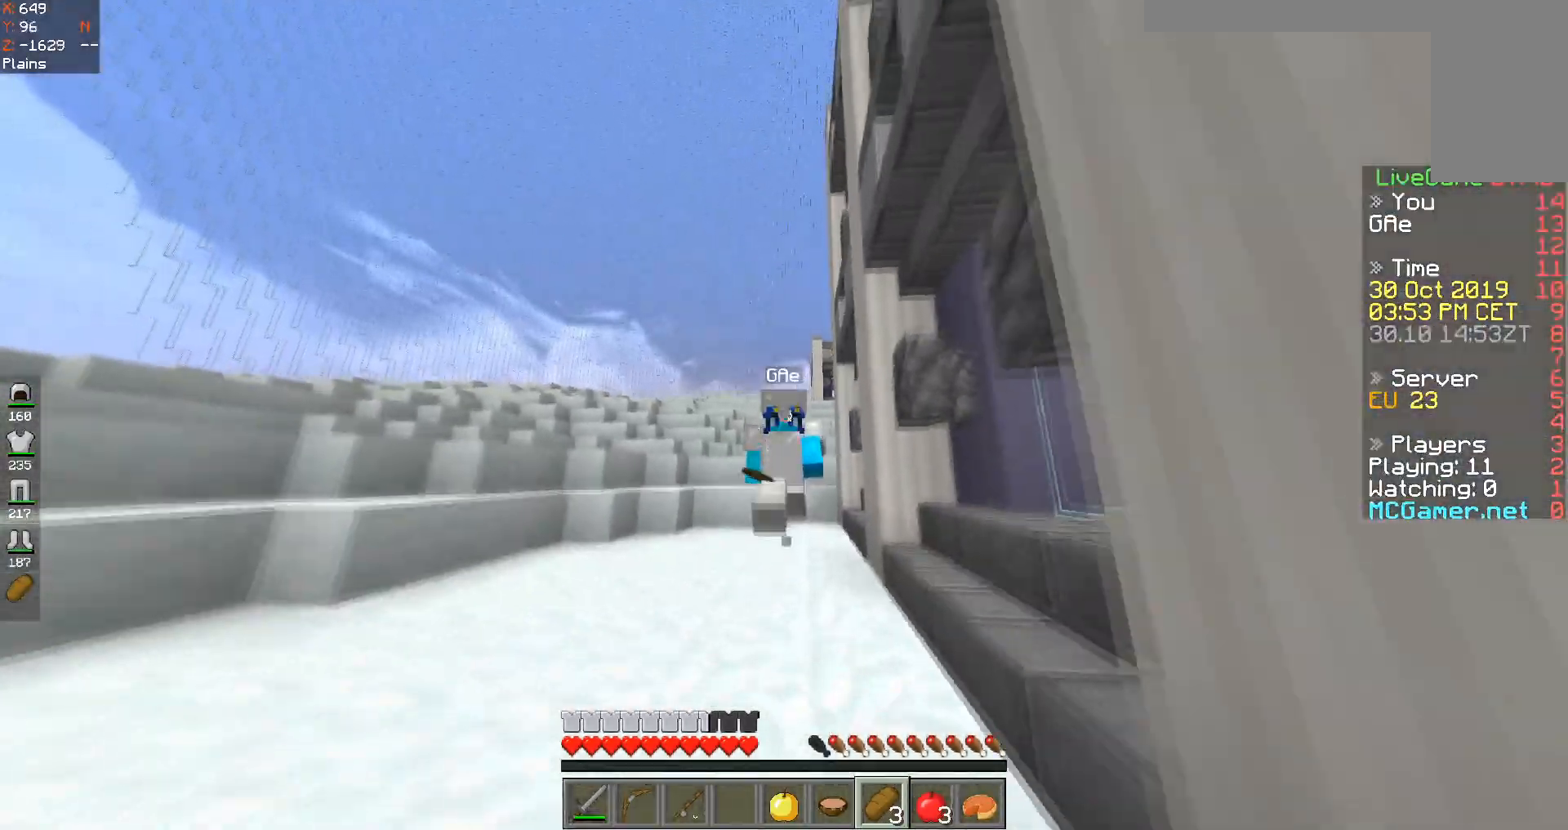
{"keys": ["w"], "events": [[233, "space", "up"]]}
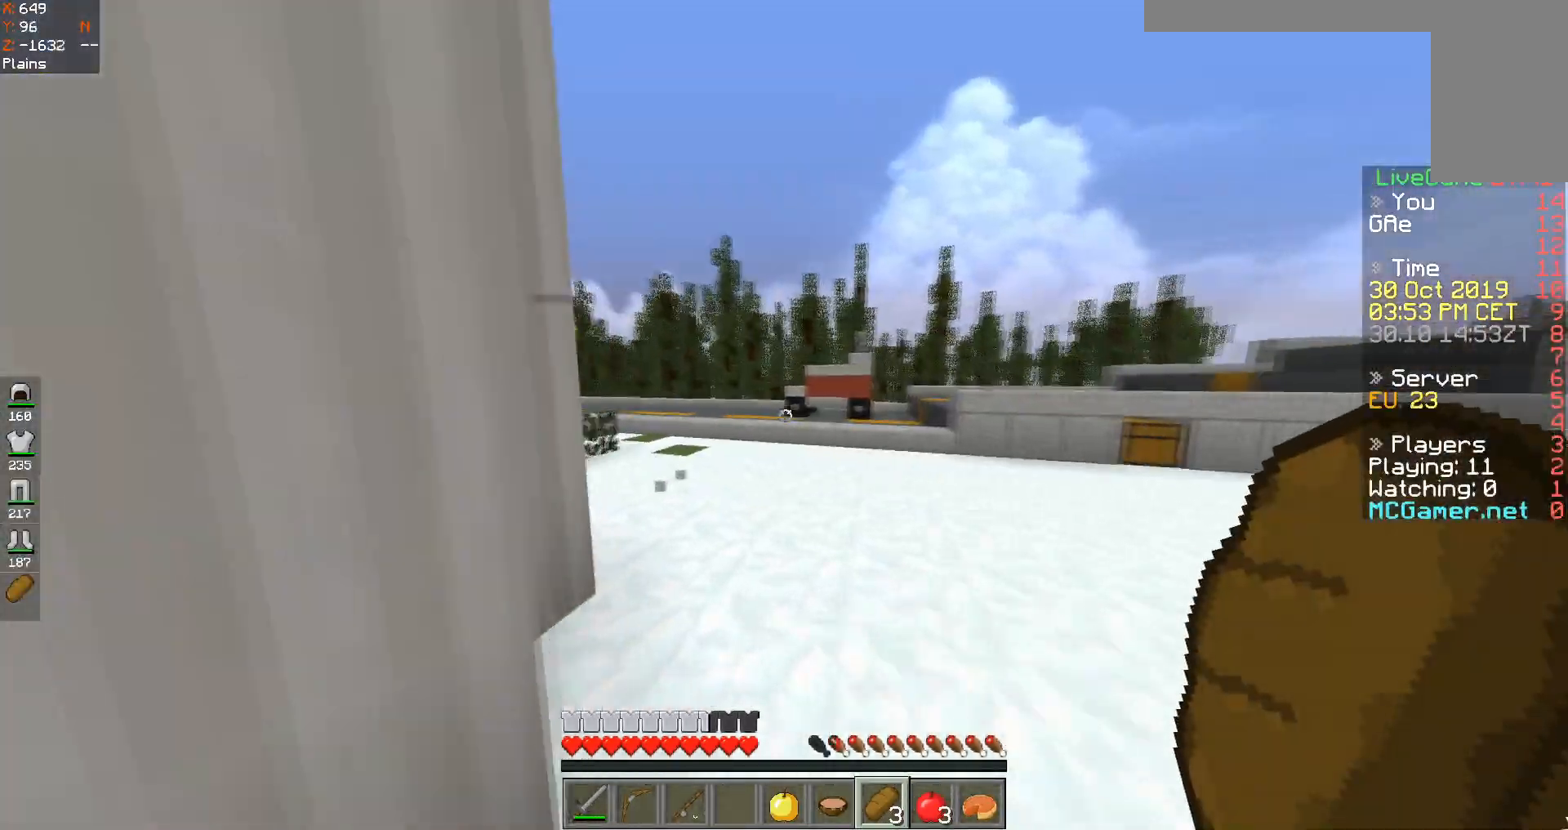
{"keys": ["space", "w"], "events": [[134, "d", "down"], [301, "d", "up"], [384, "space", "down"]]}
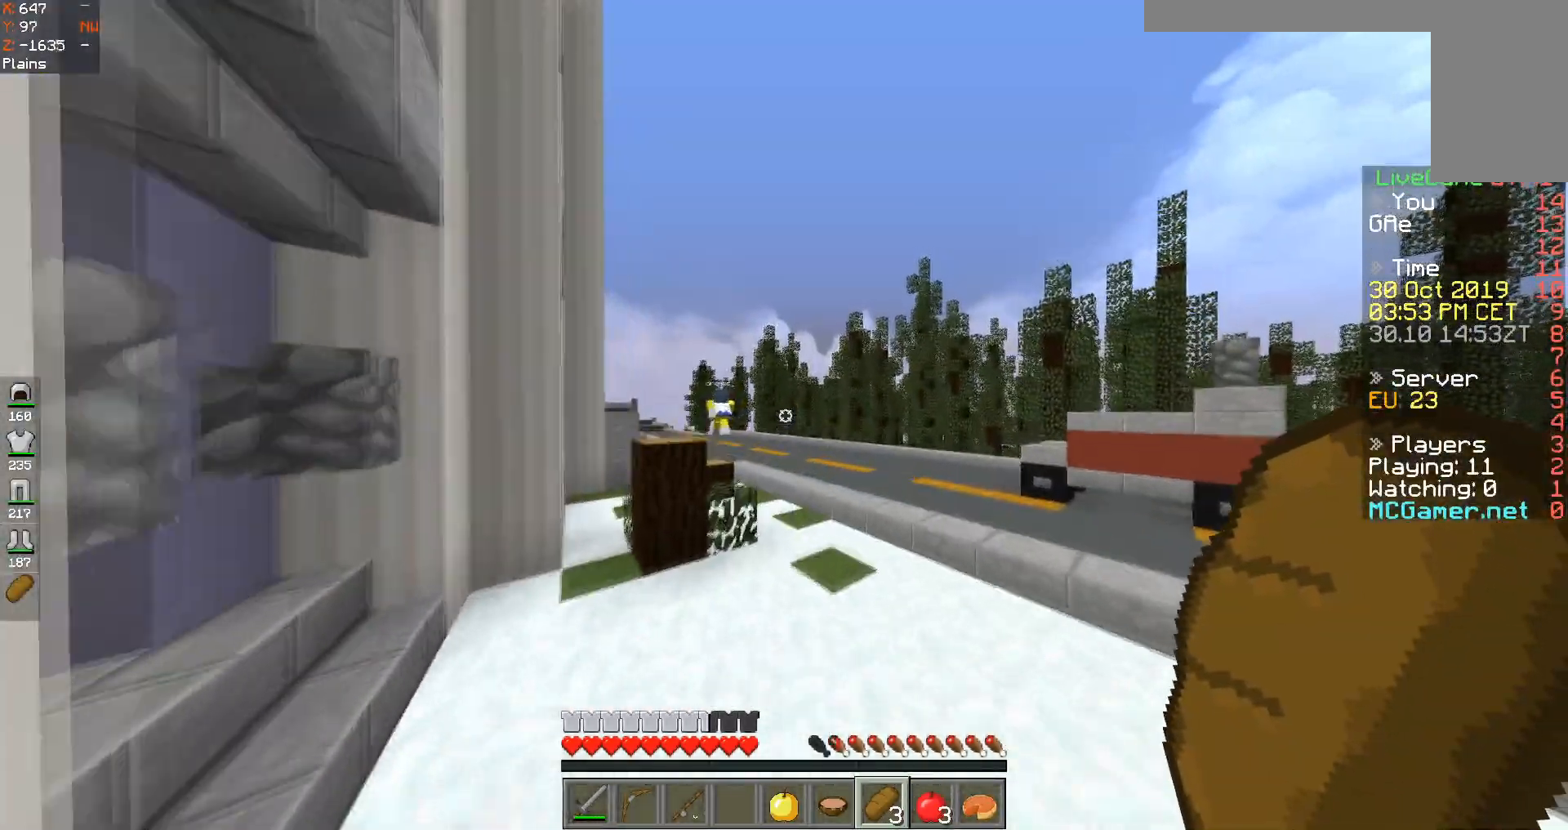
{"keys": ["space", "w"], "events": [[283, "space", "up"], [434, "space", "down"]]}
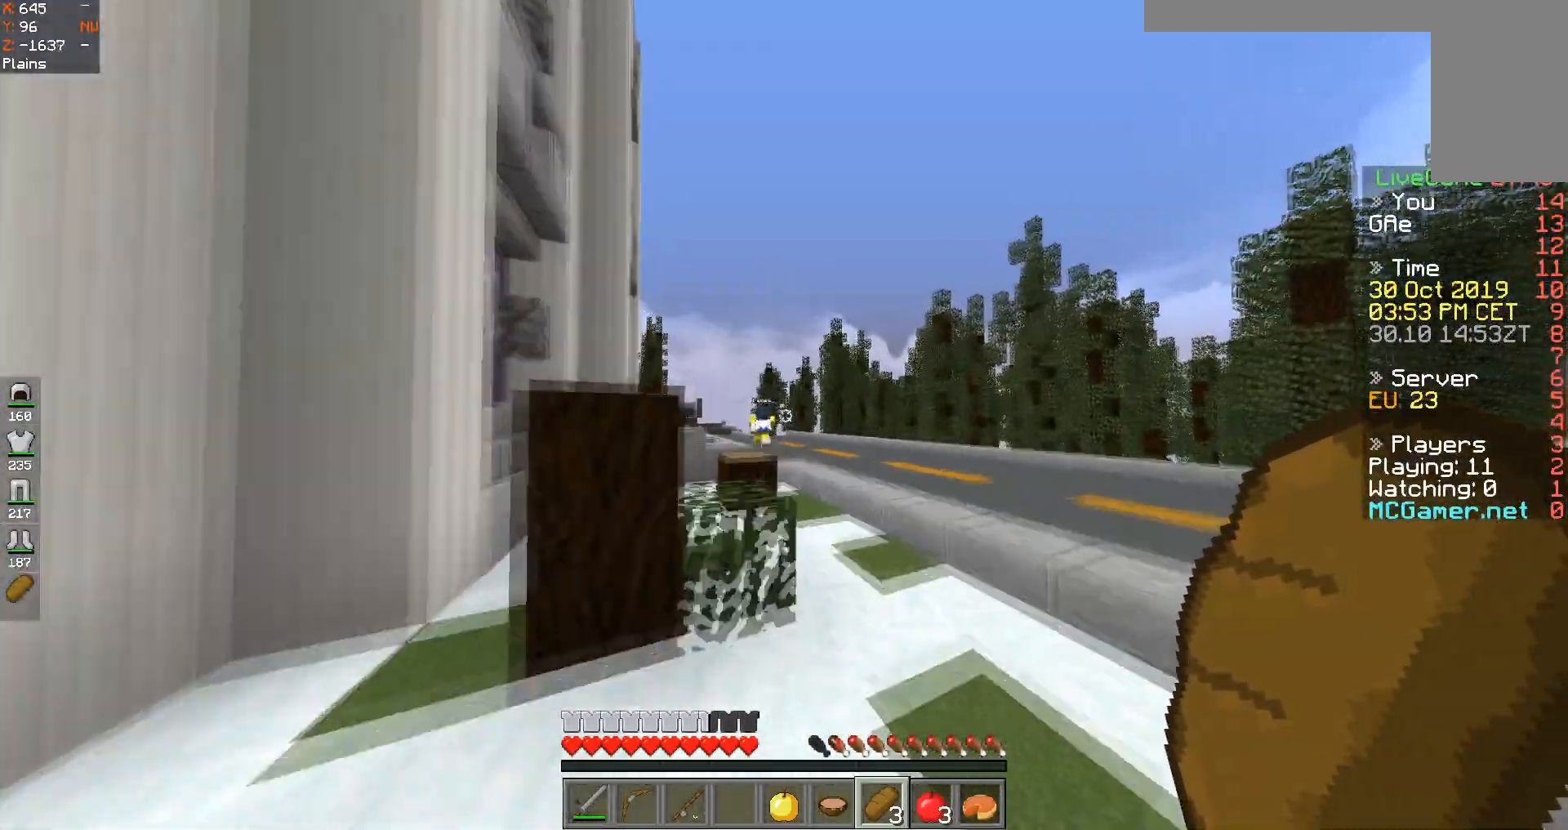
{"keys": ["space", "w"], "events": [[134, "a", "down"], [351, "a", "up"]]}
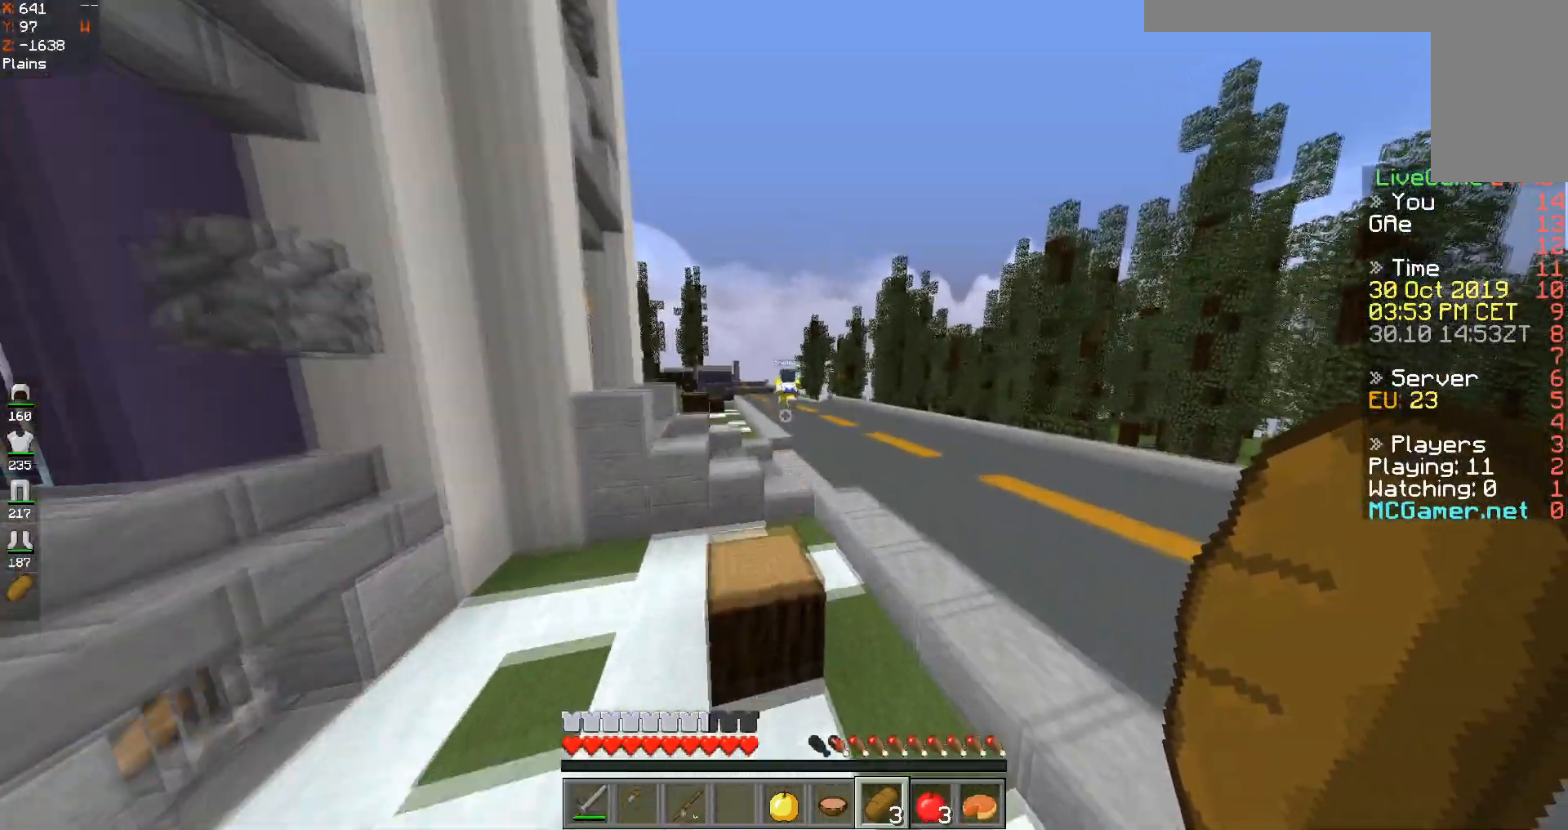
{"keys": ["space", "w"], "events": []}
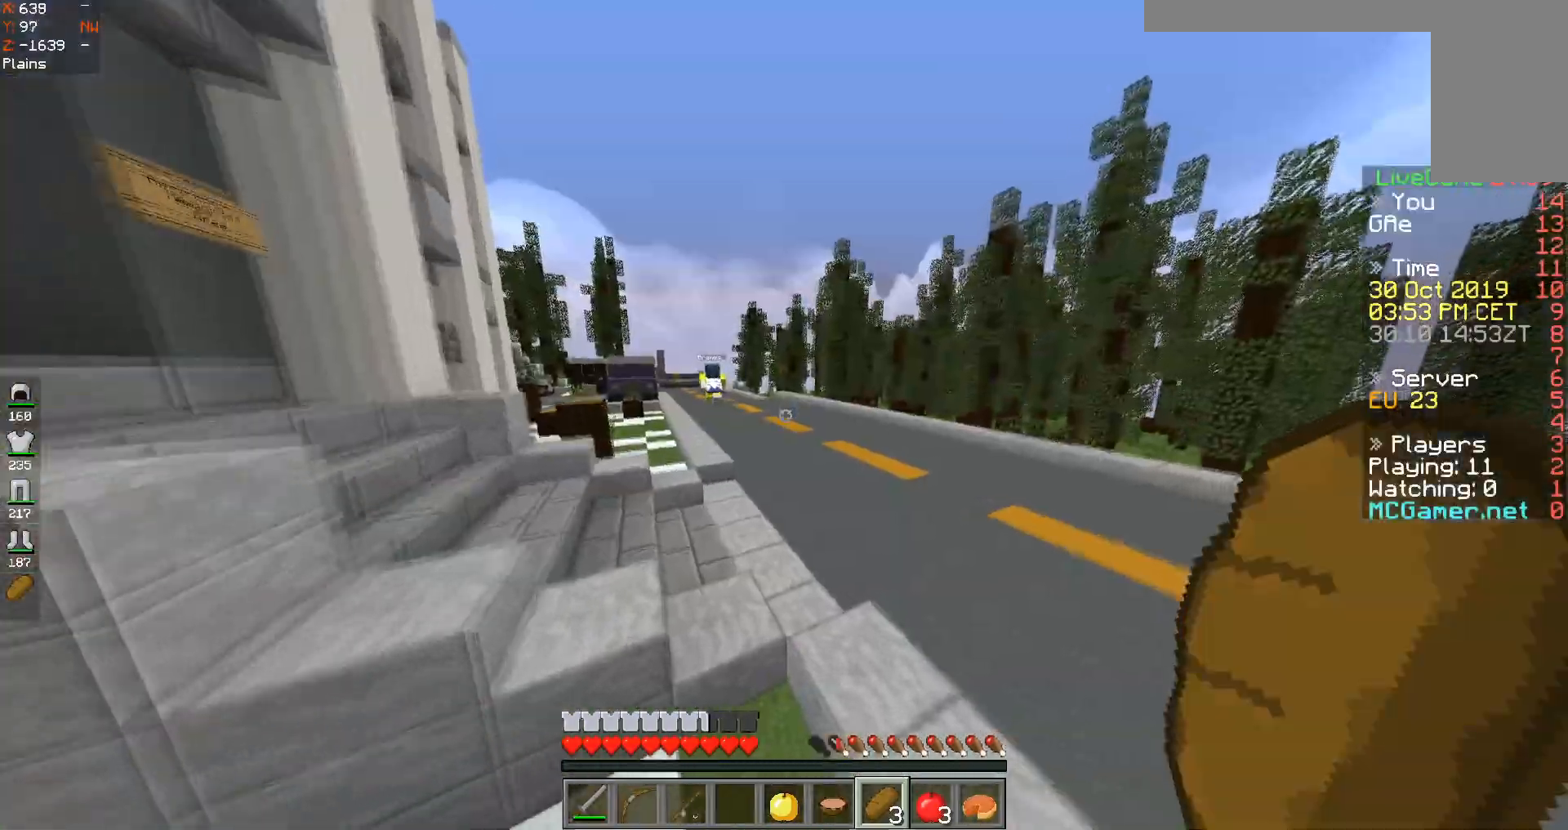
{"keys": ["space", "w"], "events": []}
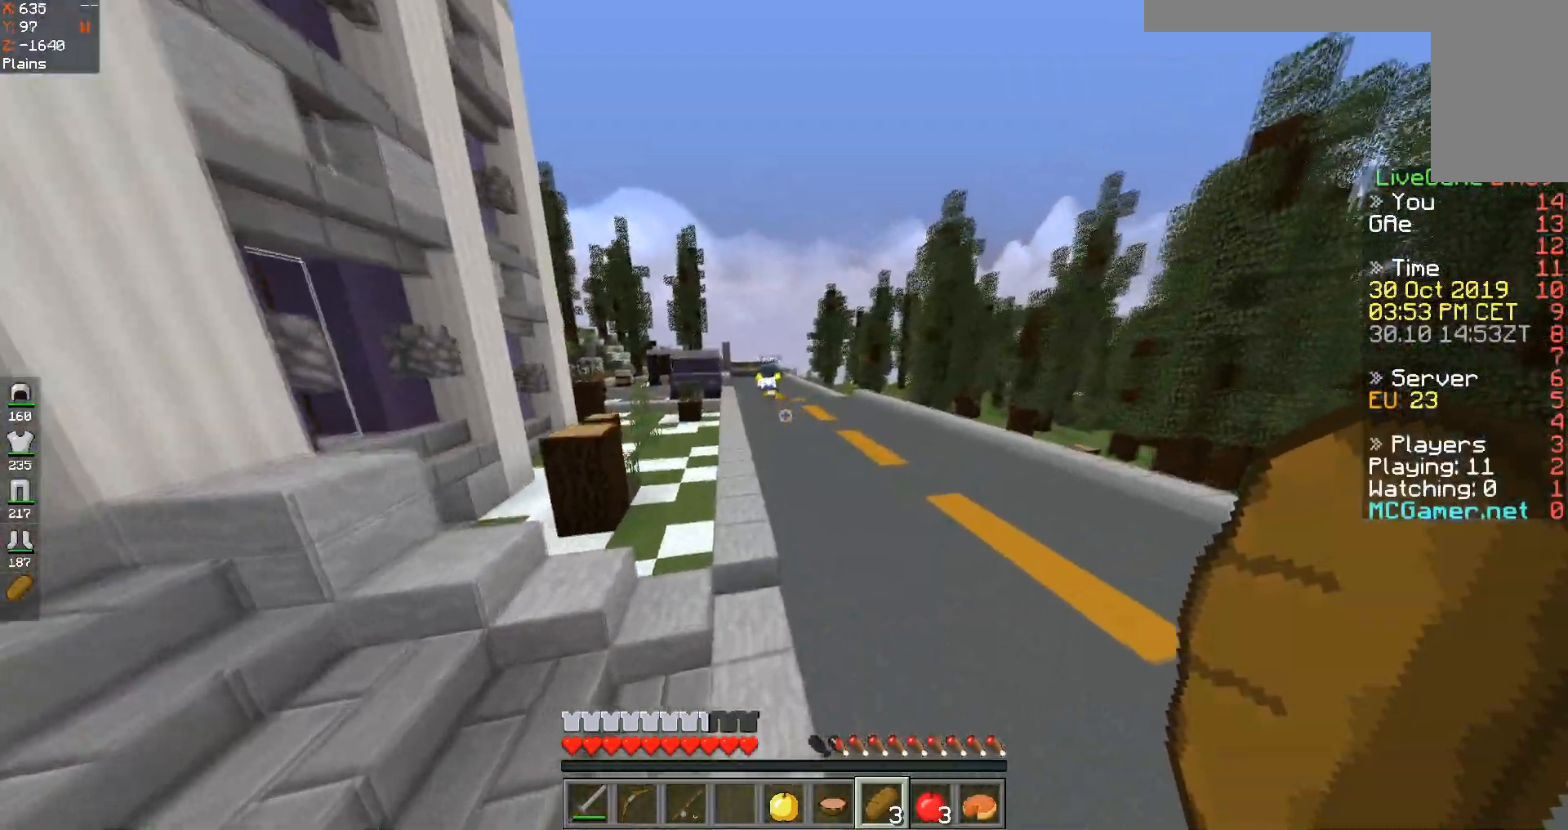
{"keys": ["space", "w"], "events": []}
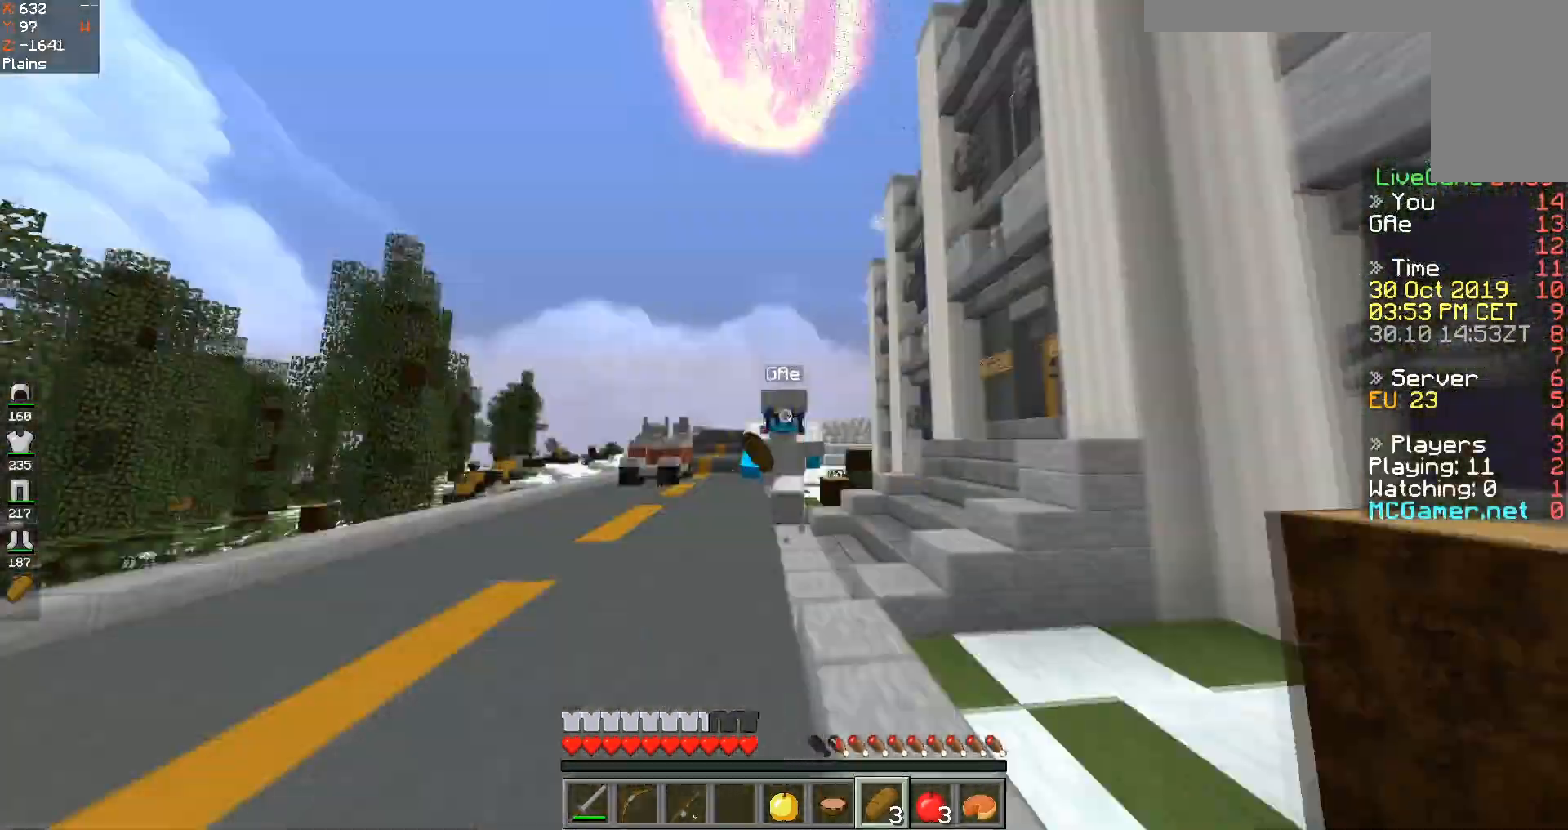
{"keys": ["space", "w"], "events": []}
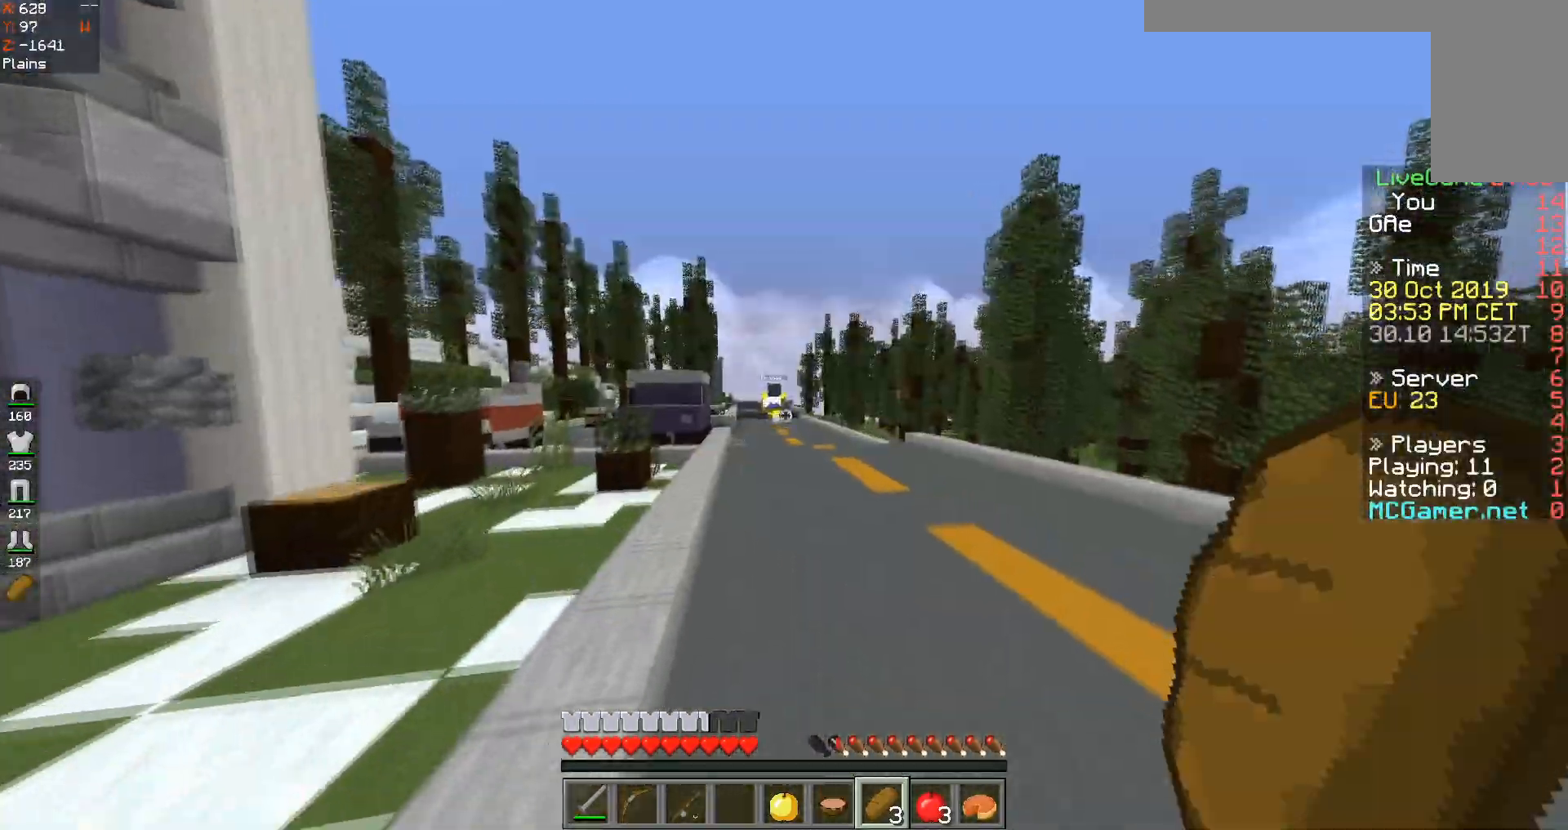
{"keys": ["space", "w"], "events": []}
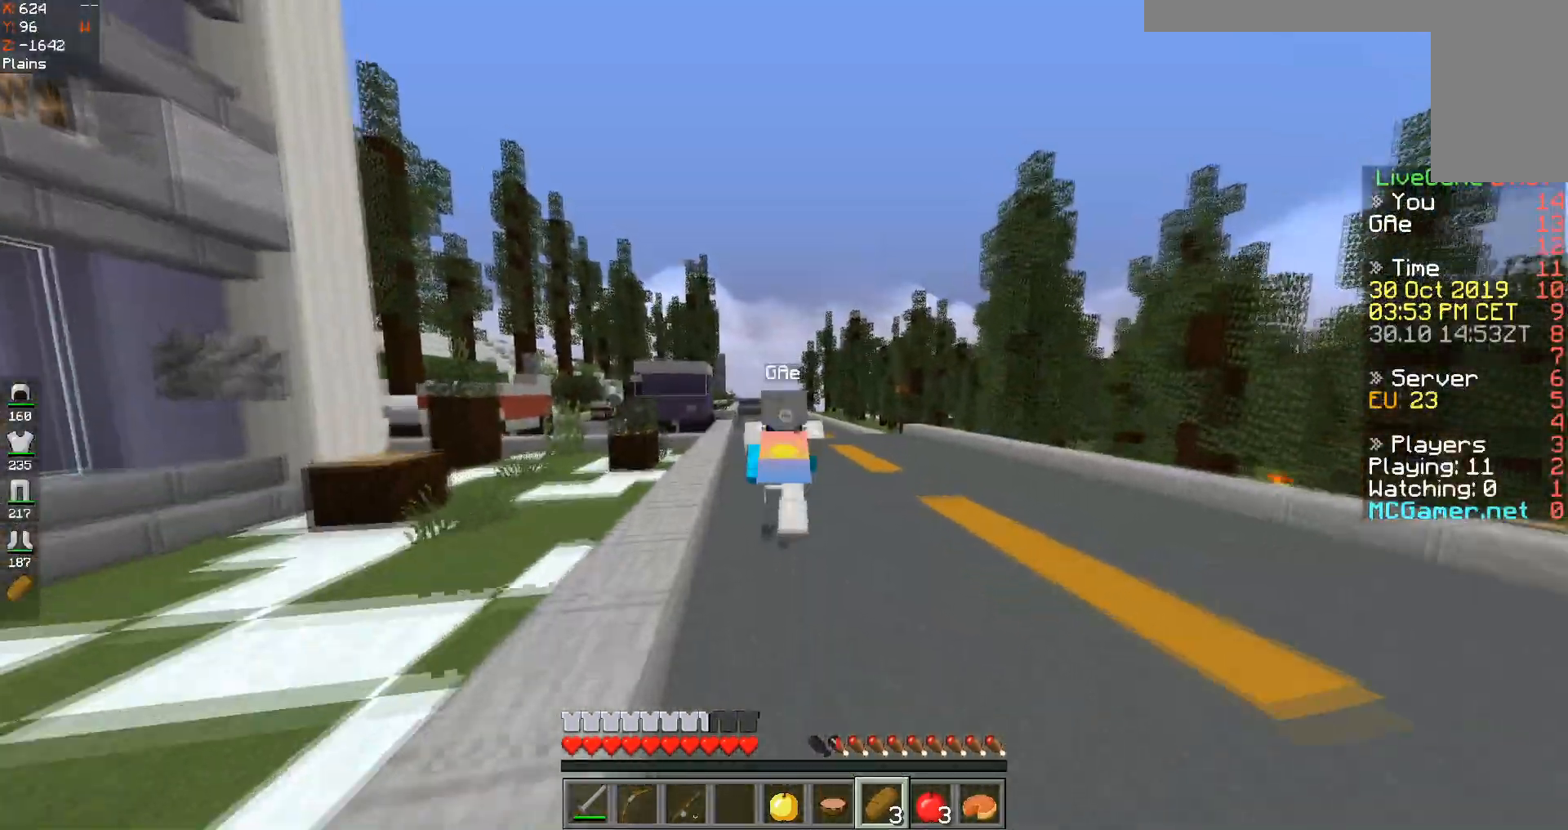
{"keys": ["space", "w"], "events": []}
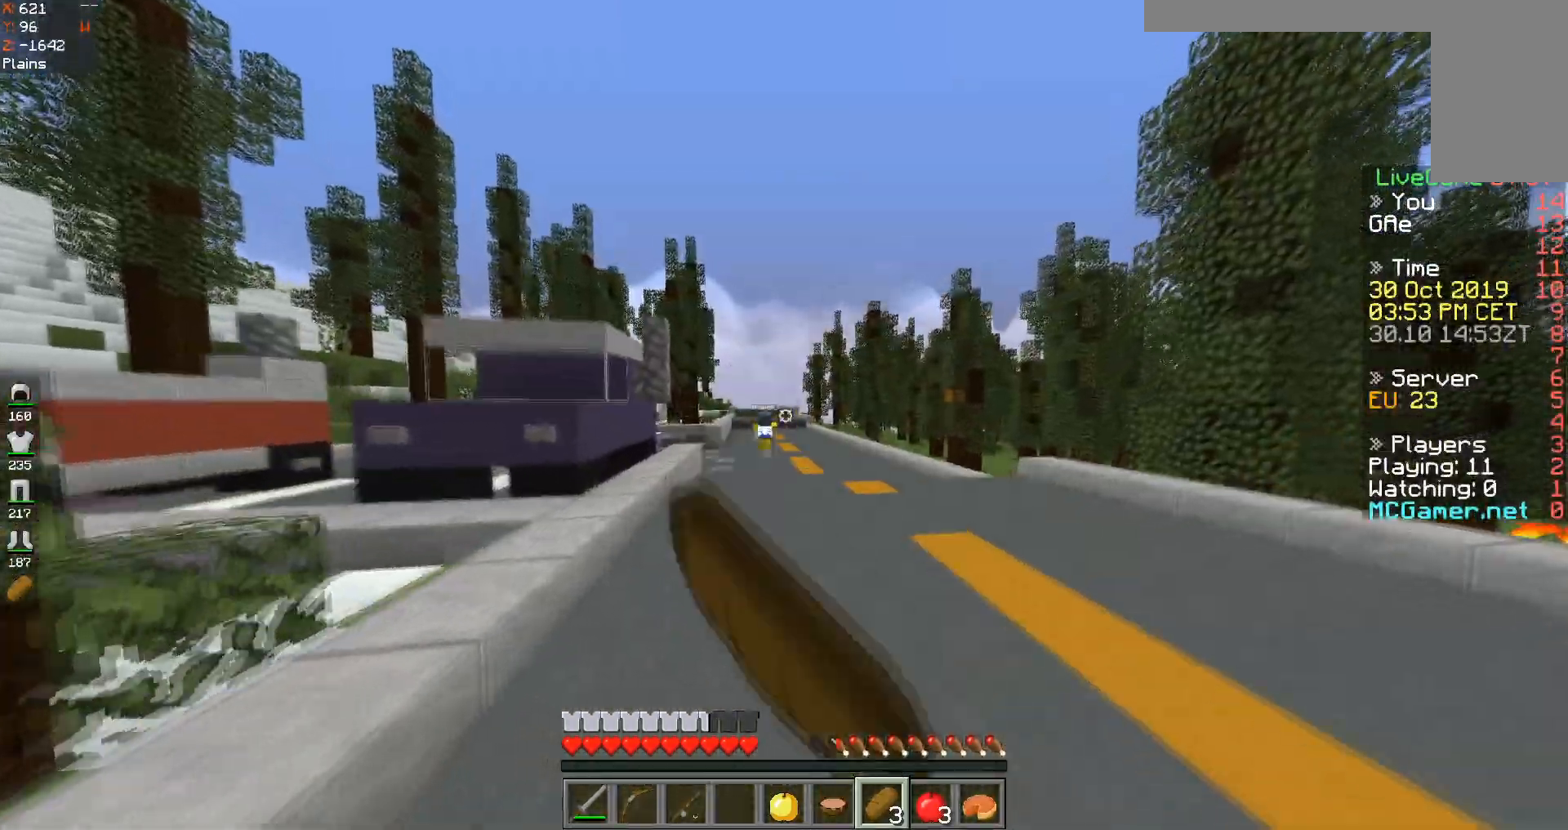
{"keys": ["space", "w"], "events": []}
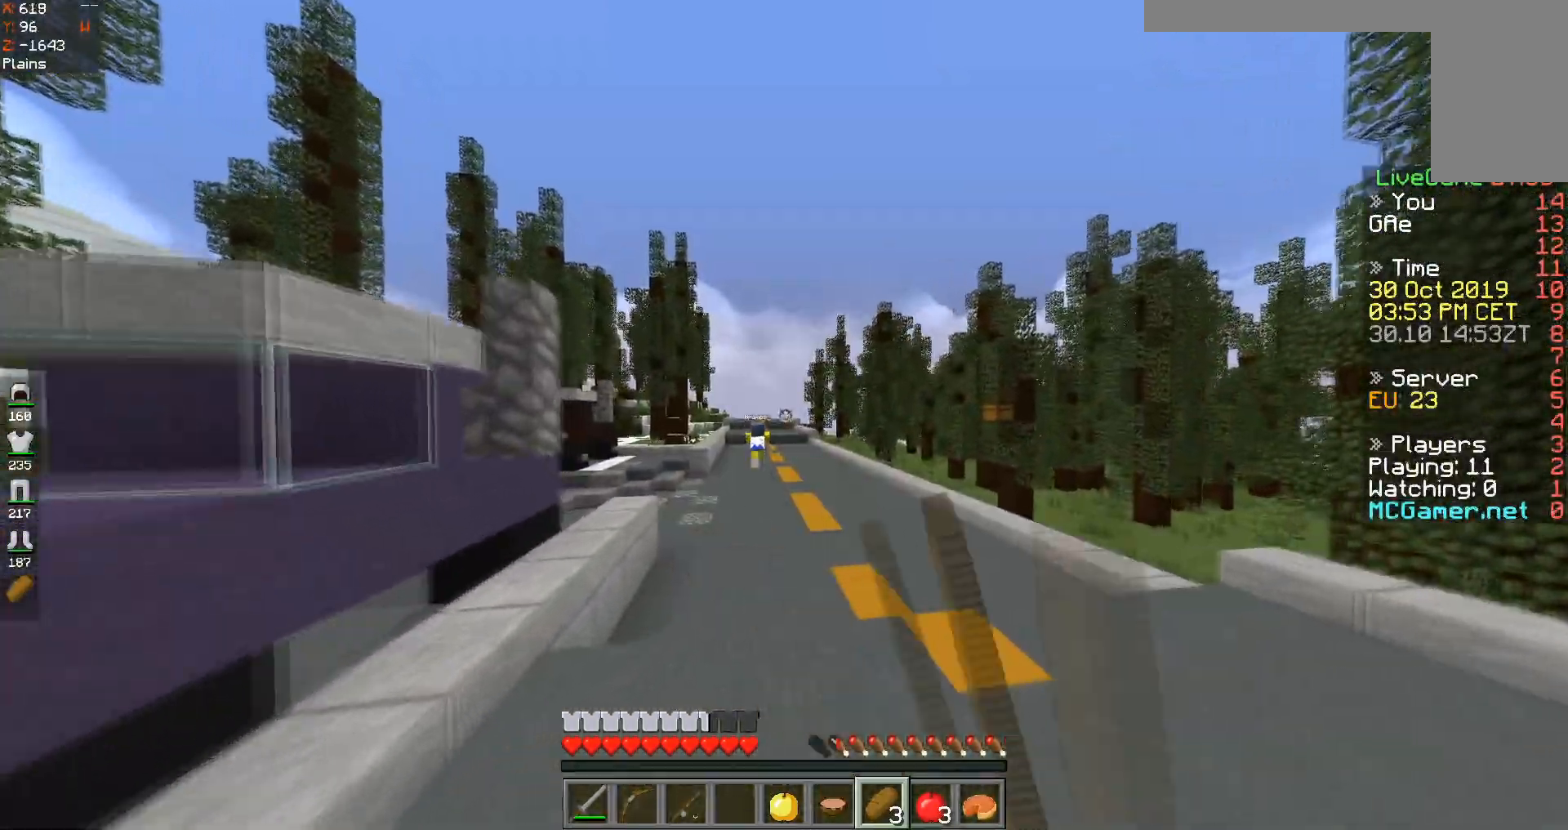
{"keys": ["space", "w"], "events": []}
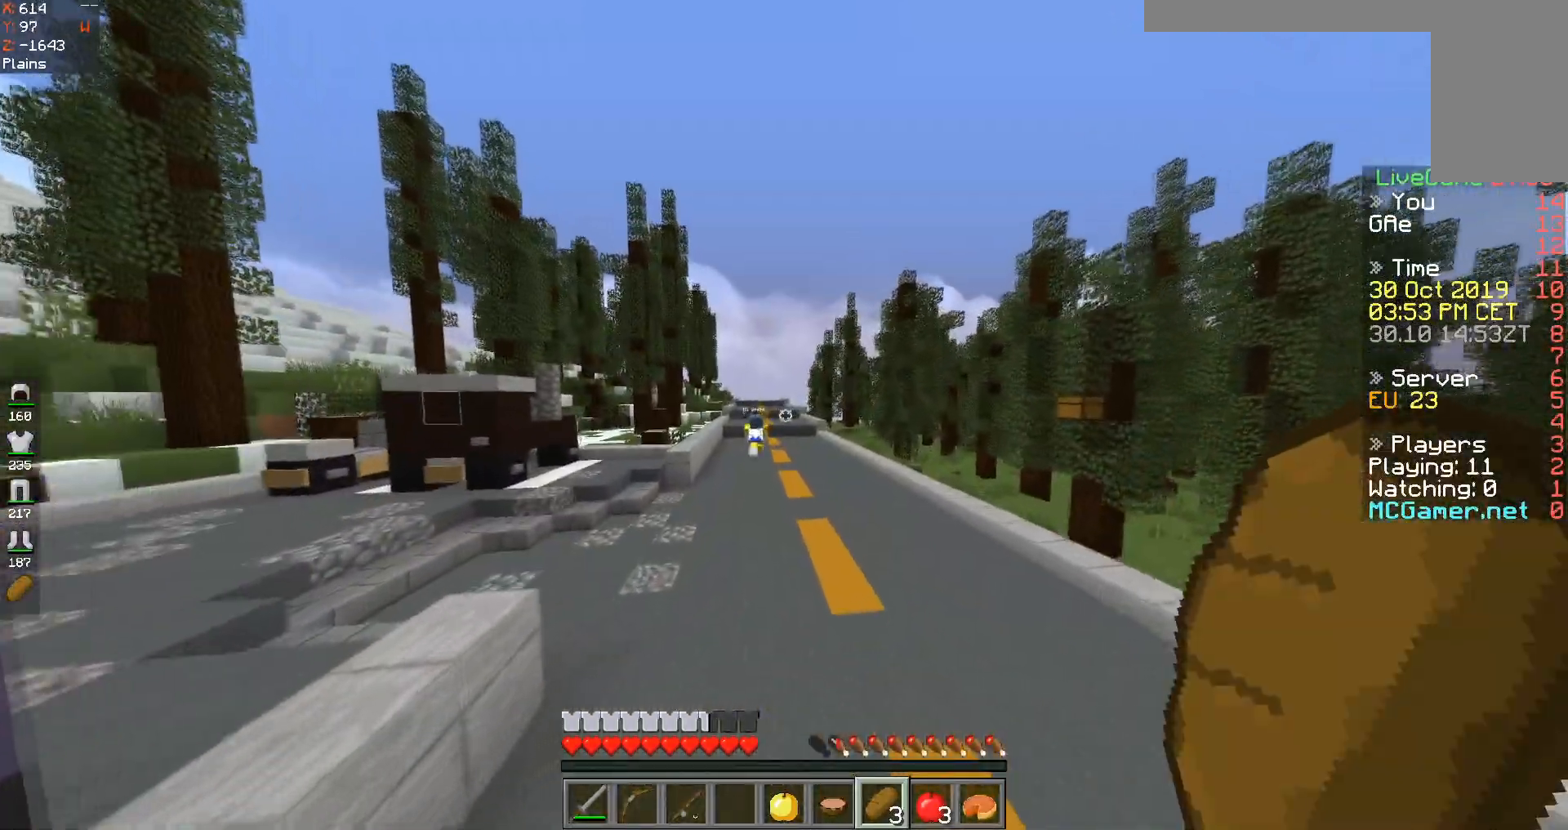
{"keys": ["space", "w"], "events": []}
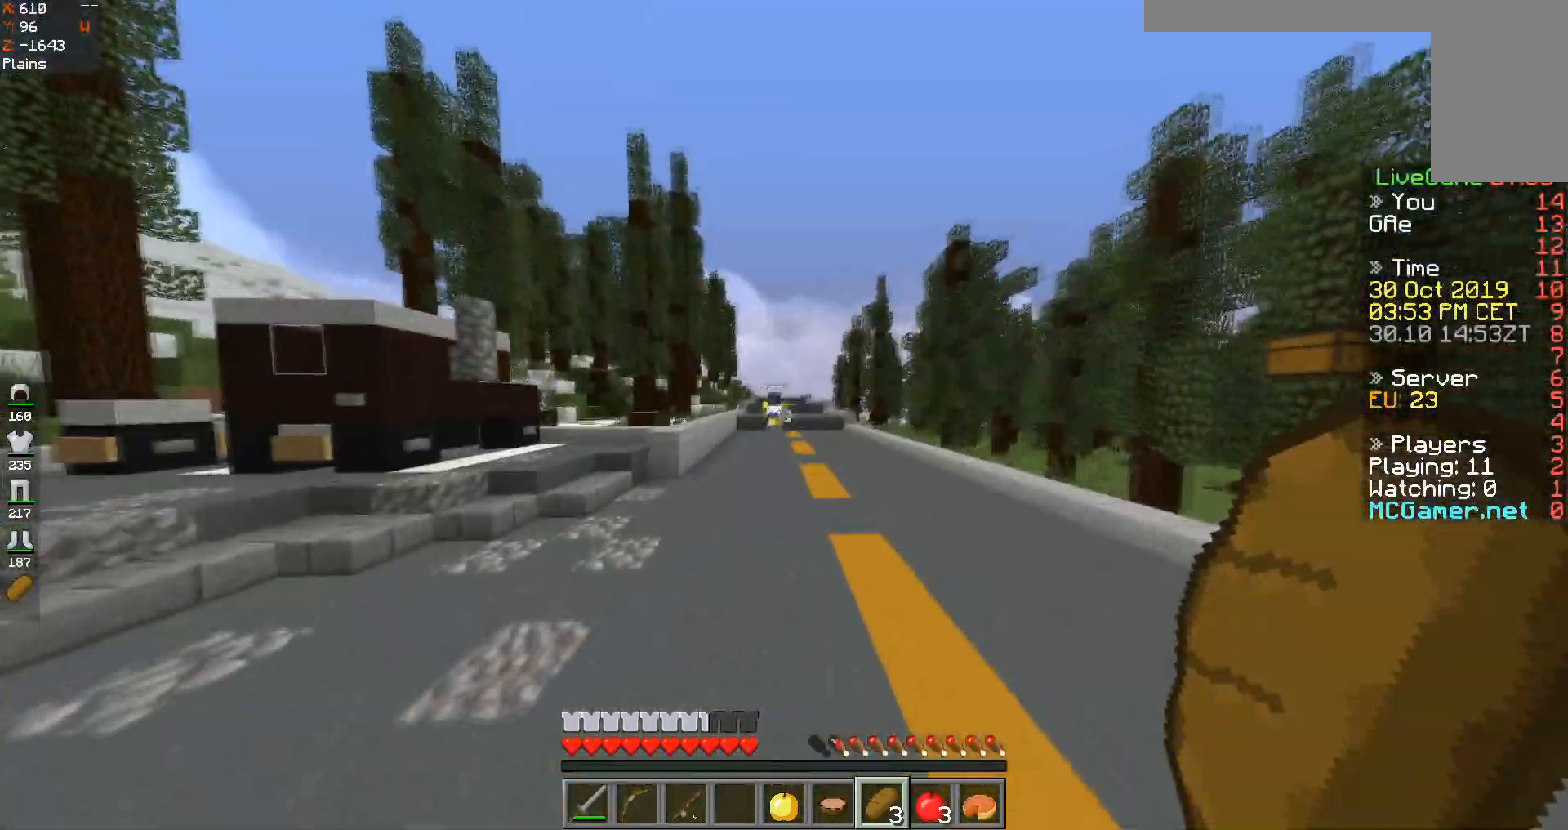
{"keys": ["space", "w"], "events": []}
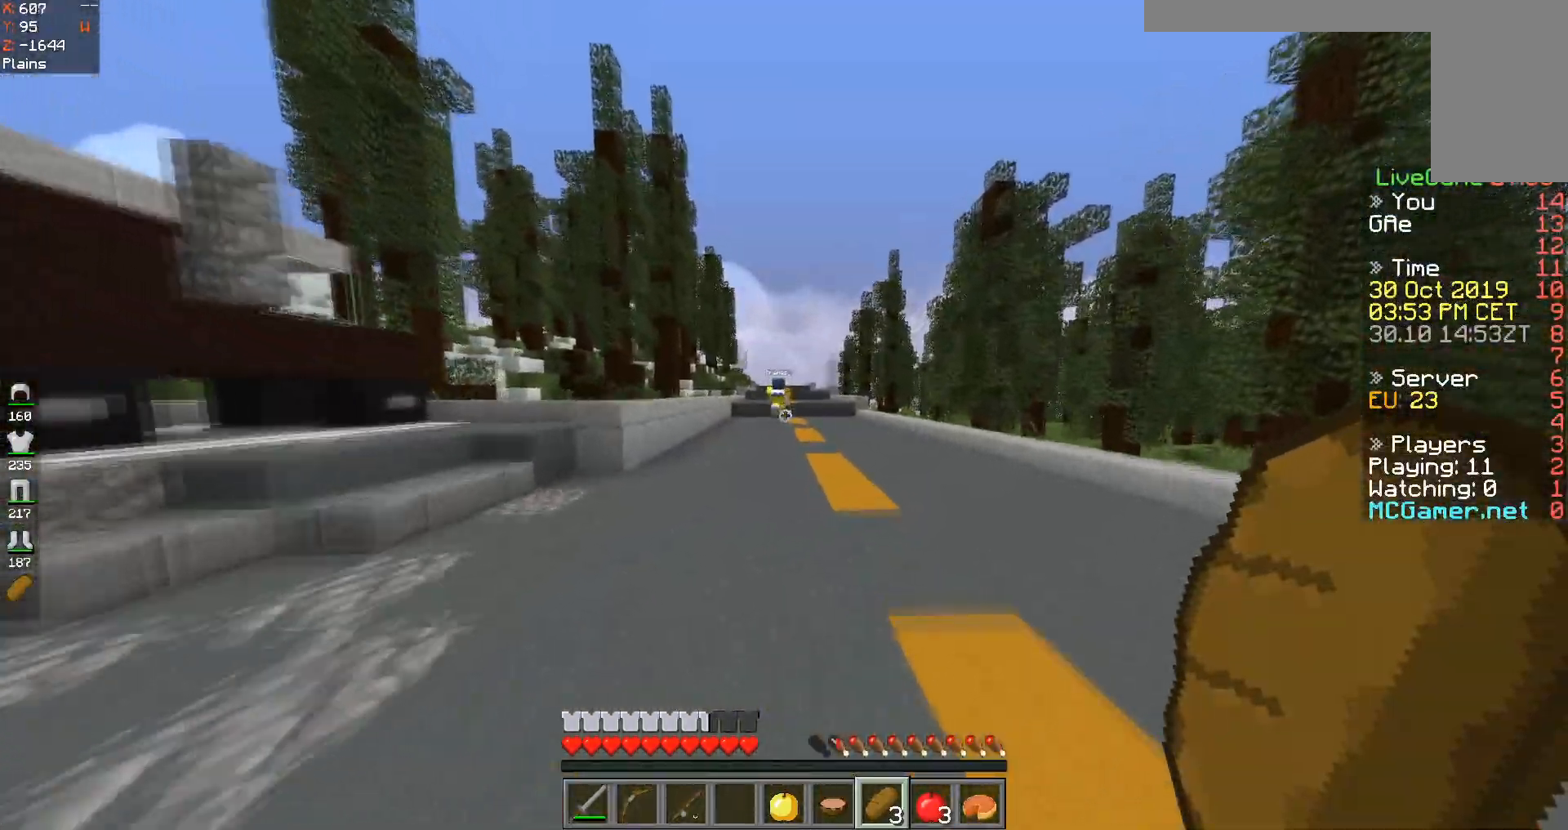
{"keys": ["space", "w"], "events": []}
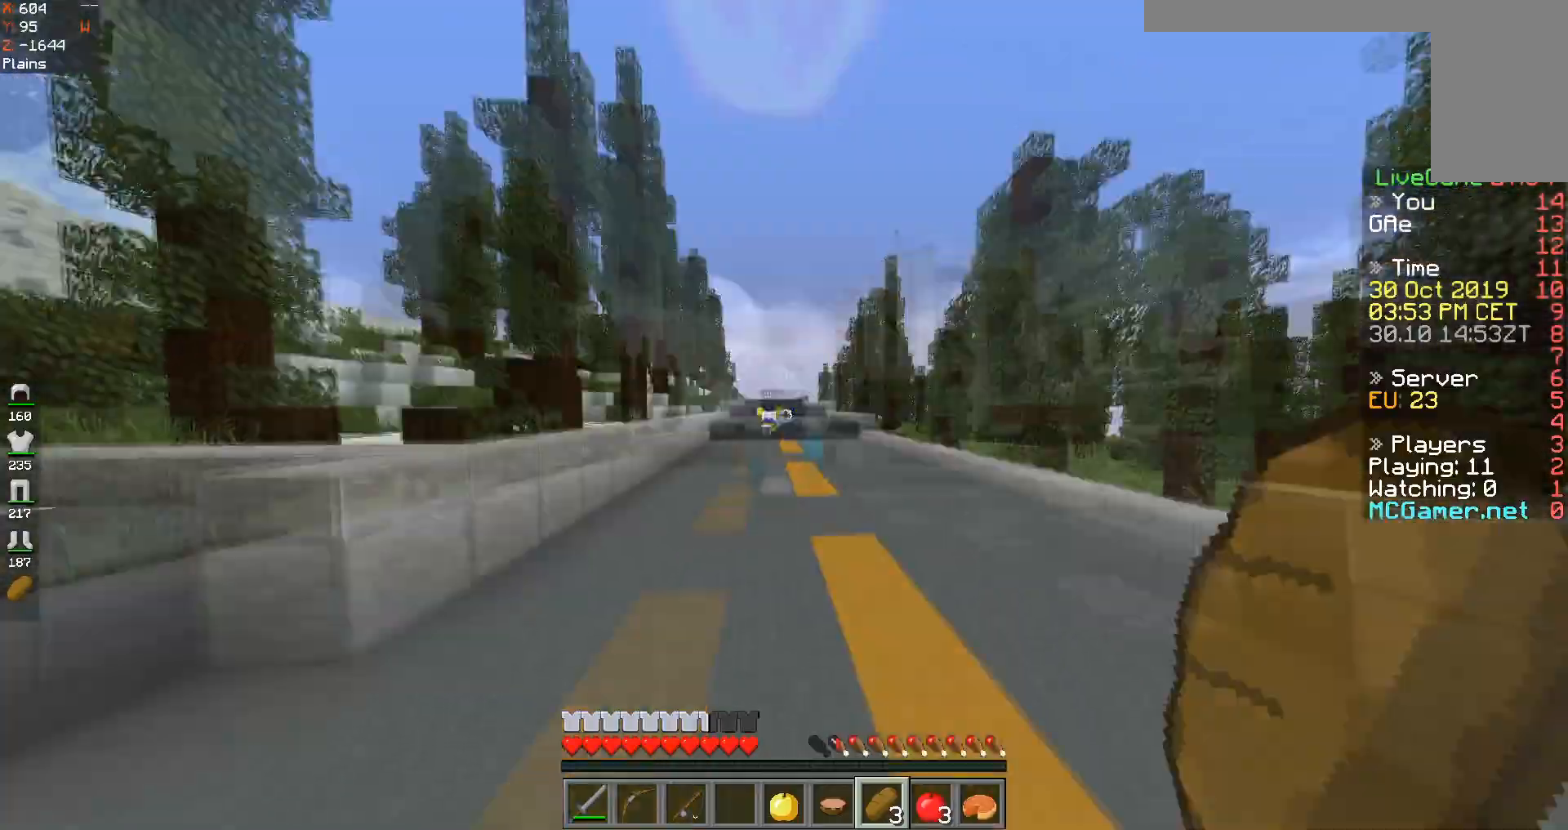
{"keys": ["space", "w"], "events": []}
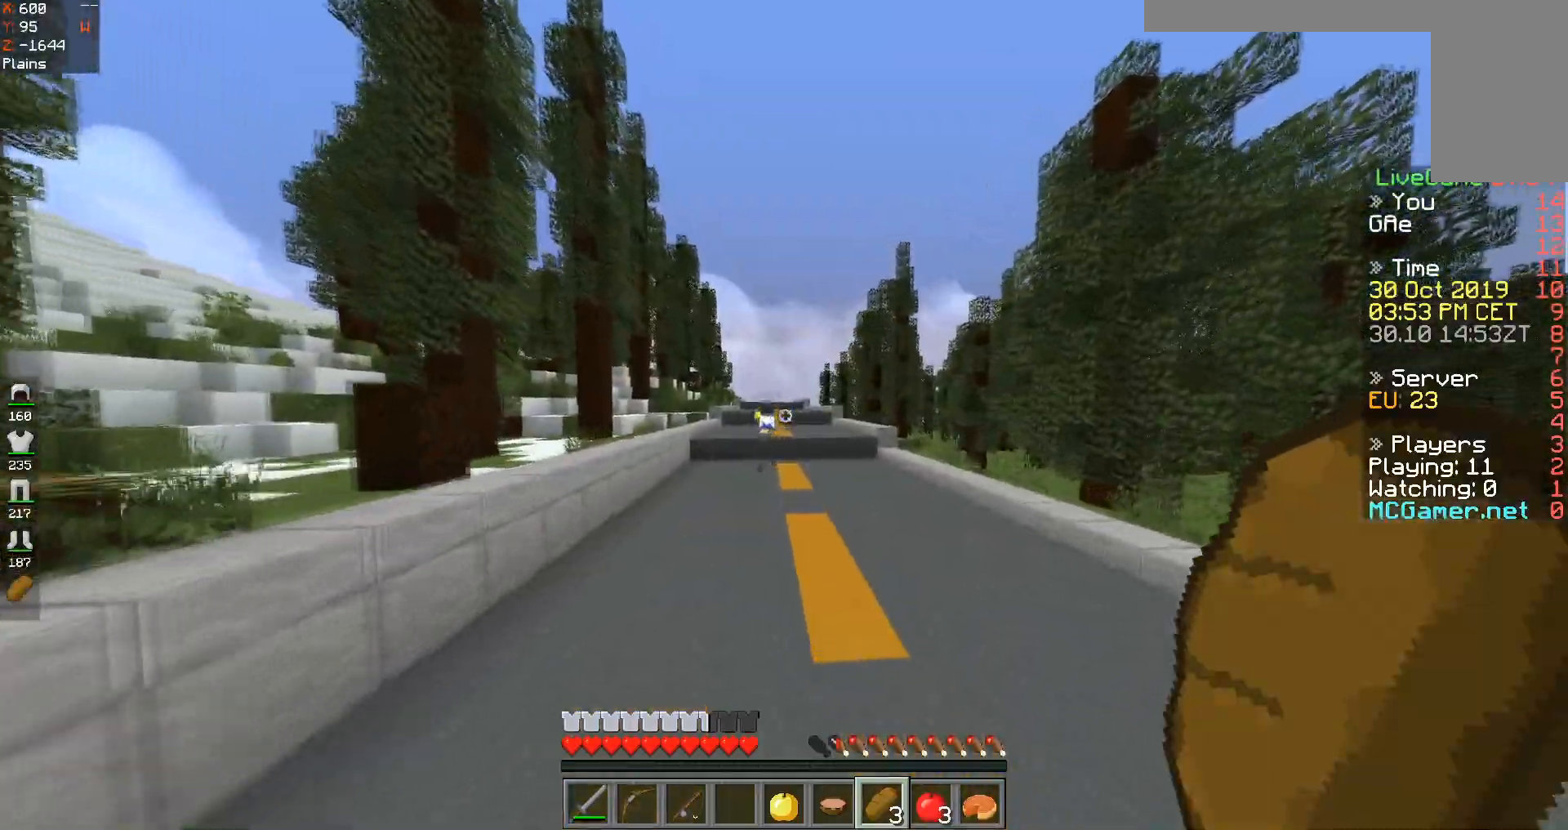
{"keys": ["space", "w"], "events": []}
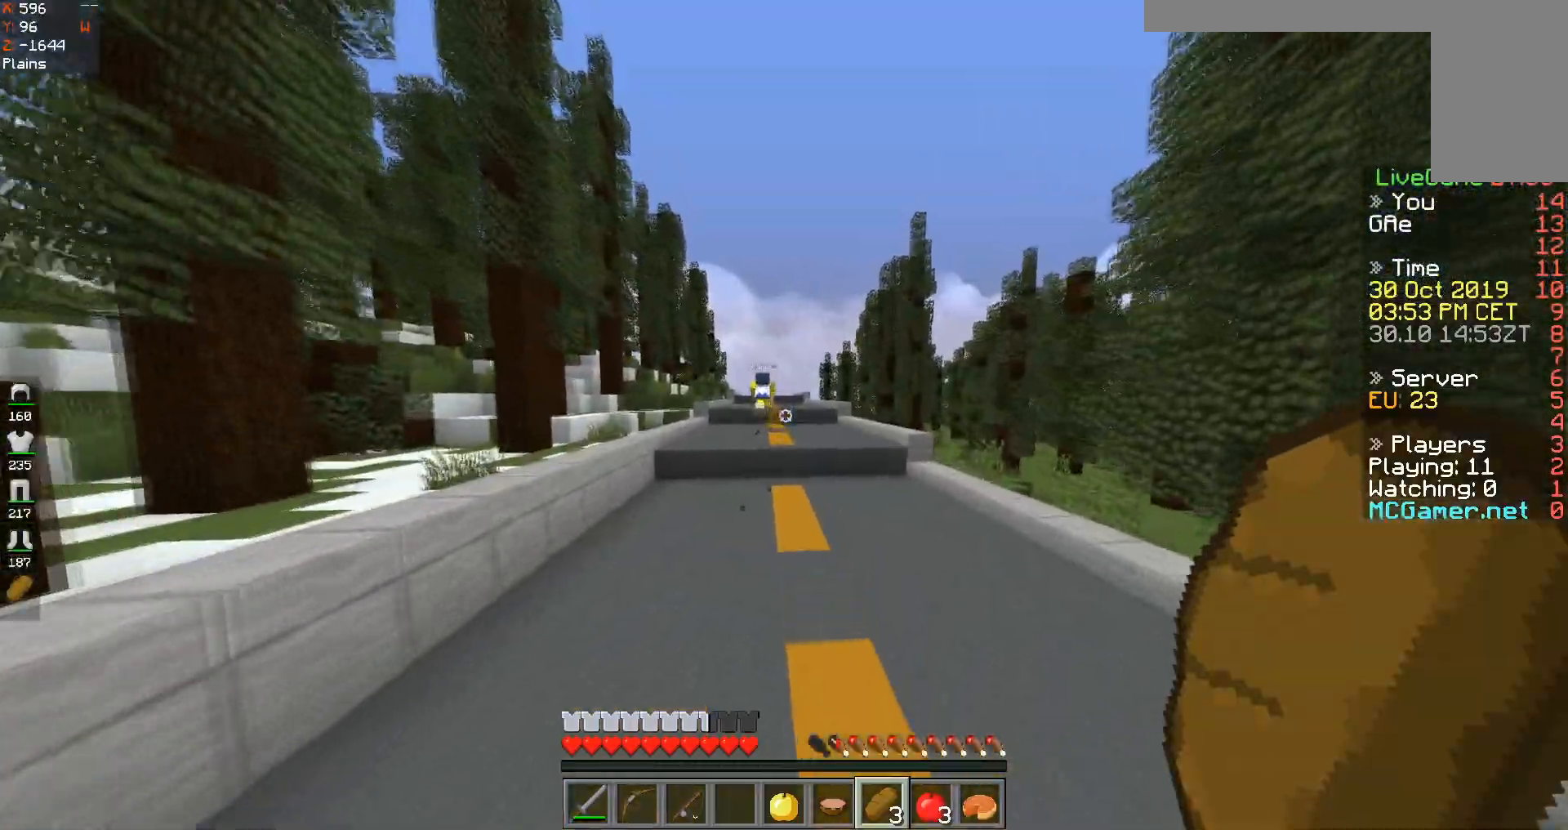
{"keys": ["space", "w"], "events": []}
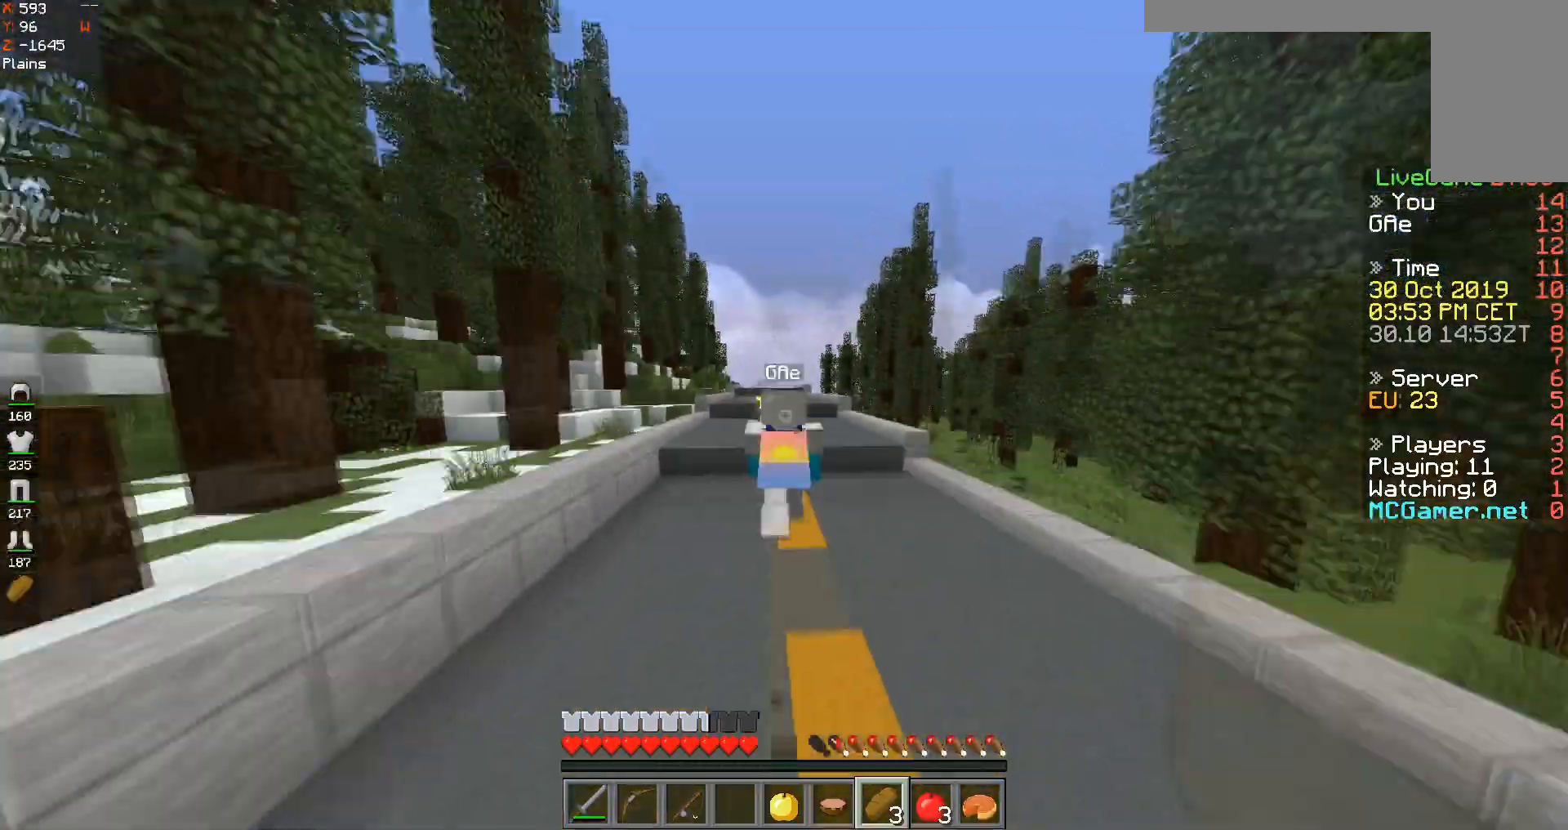
{"keys": ["w"], "events": [[50, "space", "up"]]}